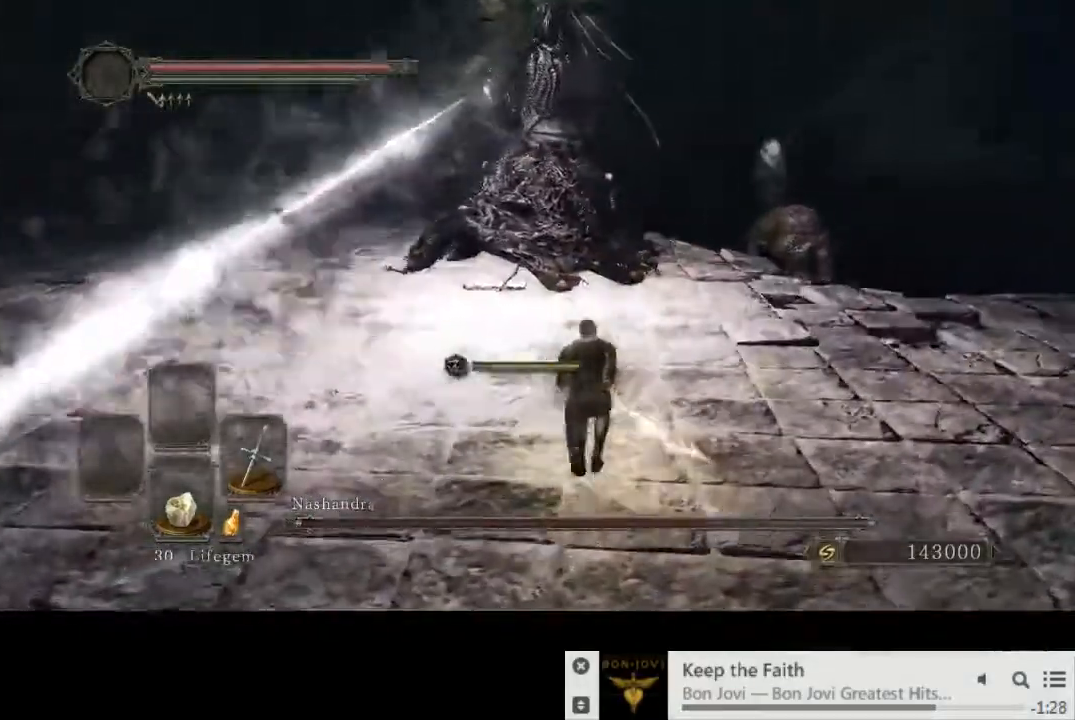
Gameplay with a controller (PlayStation layout); each line is a JSON object with the inputs held at the frame after it. "events" lists button and stick changes between this image and that frame as [ms after this image, input, new state], when the widget could be followed in between. Not read: L3 R2 R3.
{"buttons": ["CIRCLE"], "left_stick": "up", "right_stick": "down", "events": [[467, "right_stick", "down"], [483, "left_stick", "up"]]}
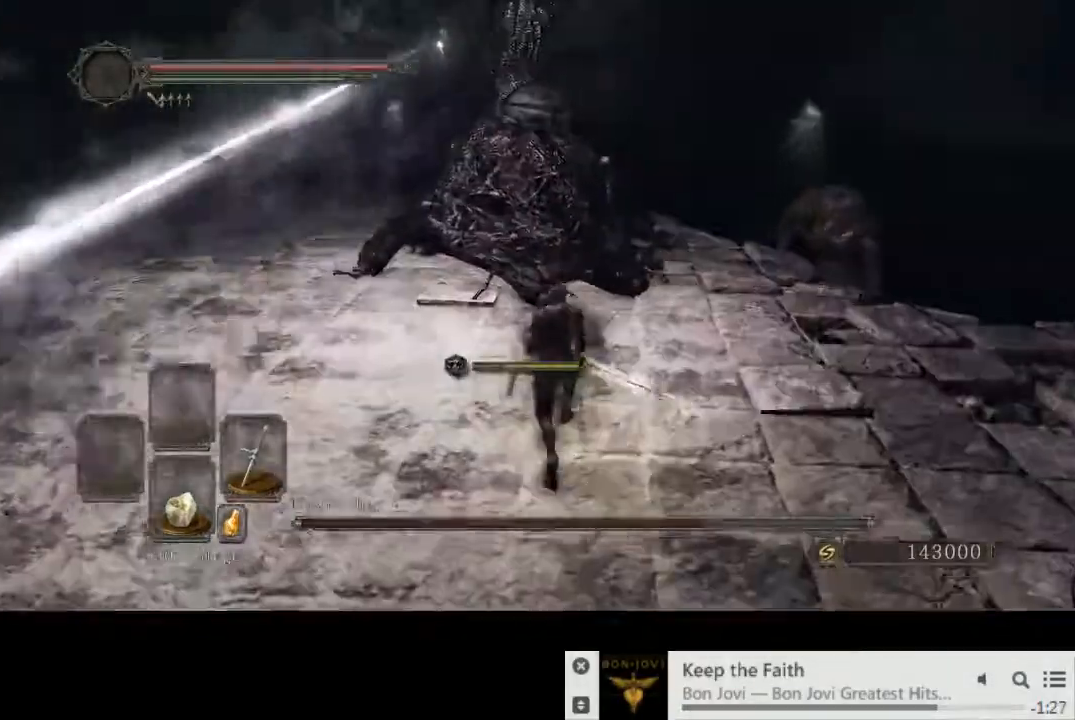
{"buttons": [], "left_stick": "up", "right_stick": "center", "events": [[200, "R1", "down"], [317, "R1", "up"], [350, "right_stick", "center"], [483, "CIRCLE", "up"]]}
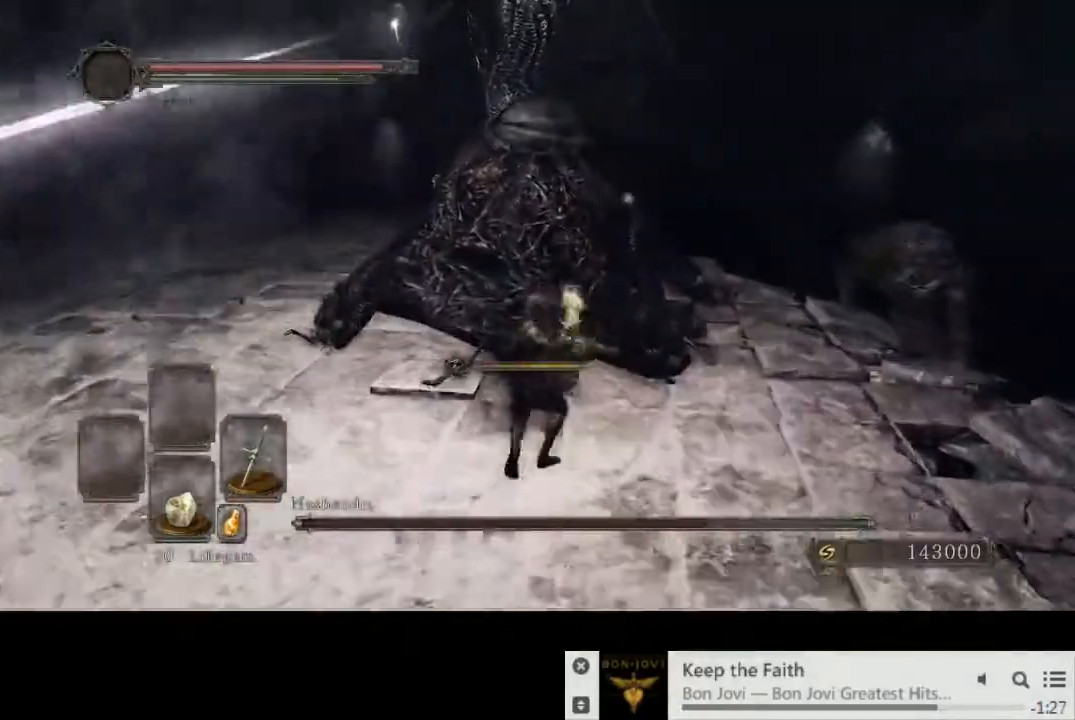
{"buttons": [], "left_stick": "up", "right_stick": "center", "events": [[183, "right_stick", "down"], [250, "R1", "down"], [367, "R1", "up"], [500, "right_stick", "center"]]}
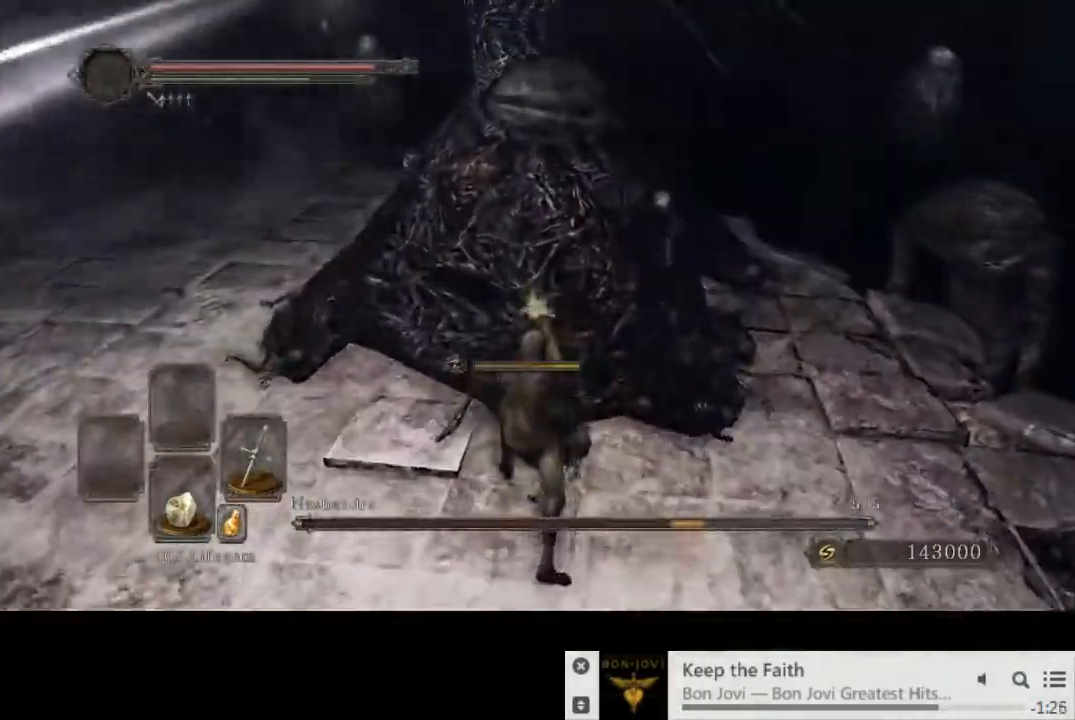
{"buttons": [], "left_stick": "up", "right_stick": "center", "events": [[383, "R1", "down"], [500, "R1", "up"]]}
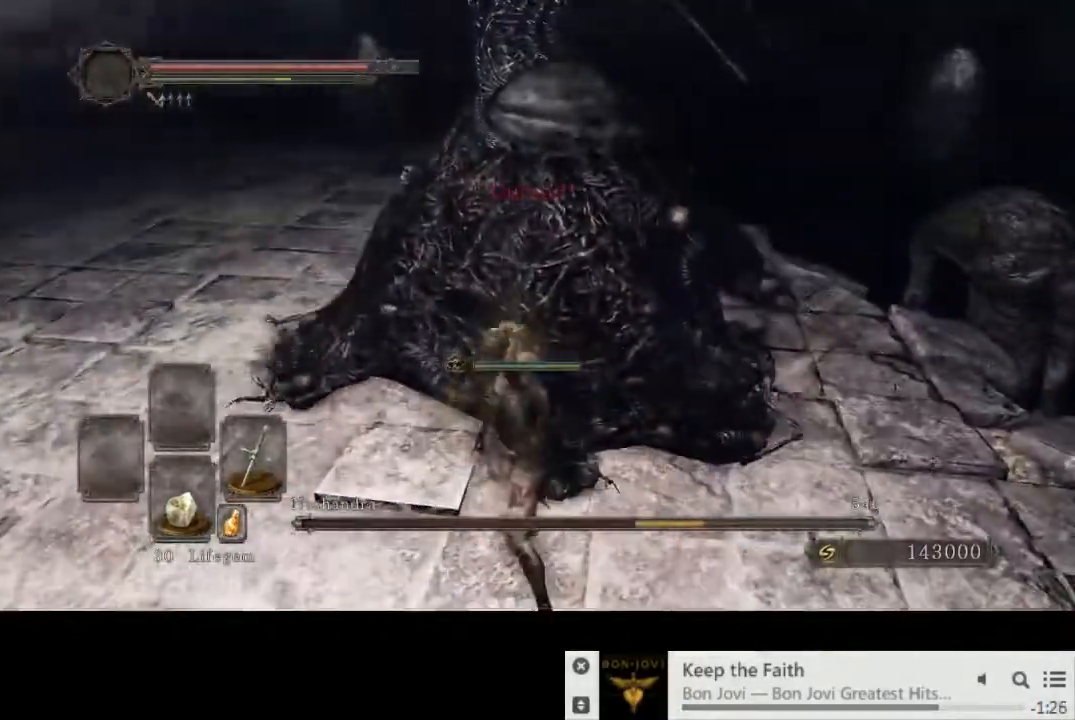
{"buttons": [], "left_stick": "up", "right_stick": "center", "events": []}
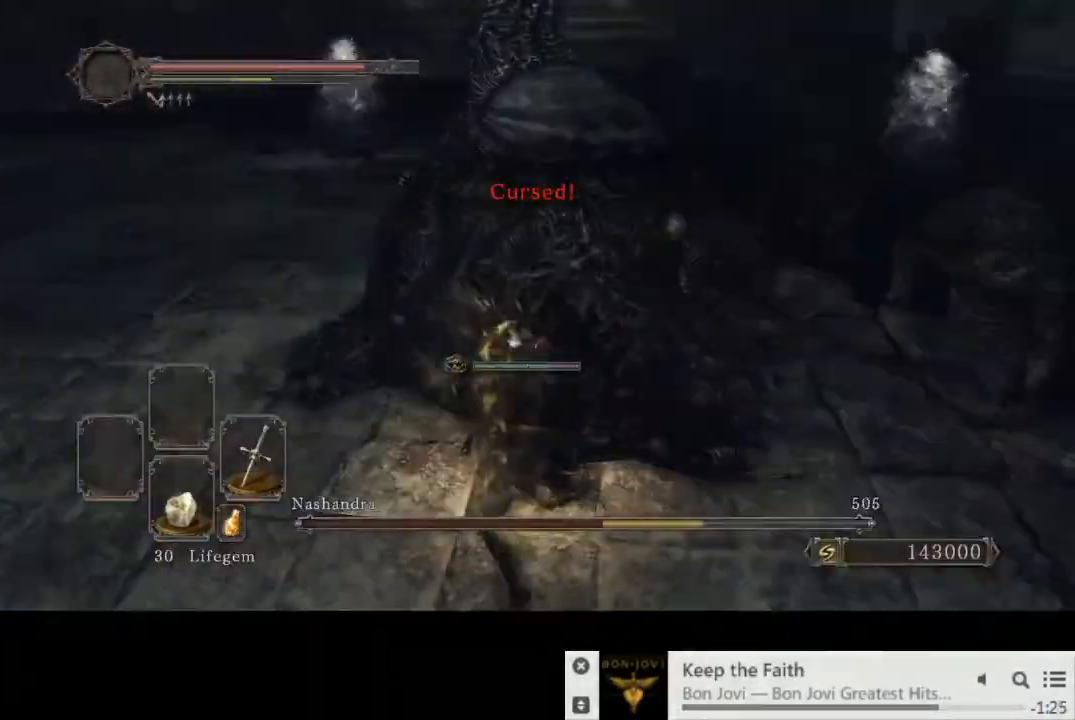
{"buttons": [], "left_stick": "up", "right_stick": "center", "events": [[50, "R1", "down"], [167, "R1", "up"], [200, "right_stick", "right"], [350, "right_stick", "center"]]}
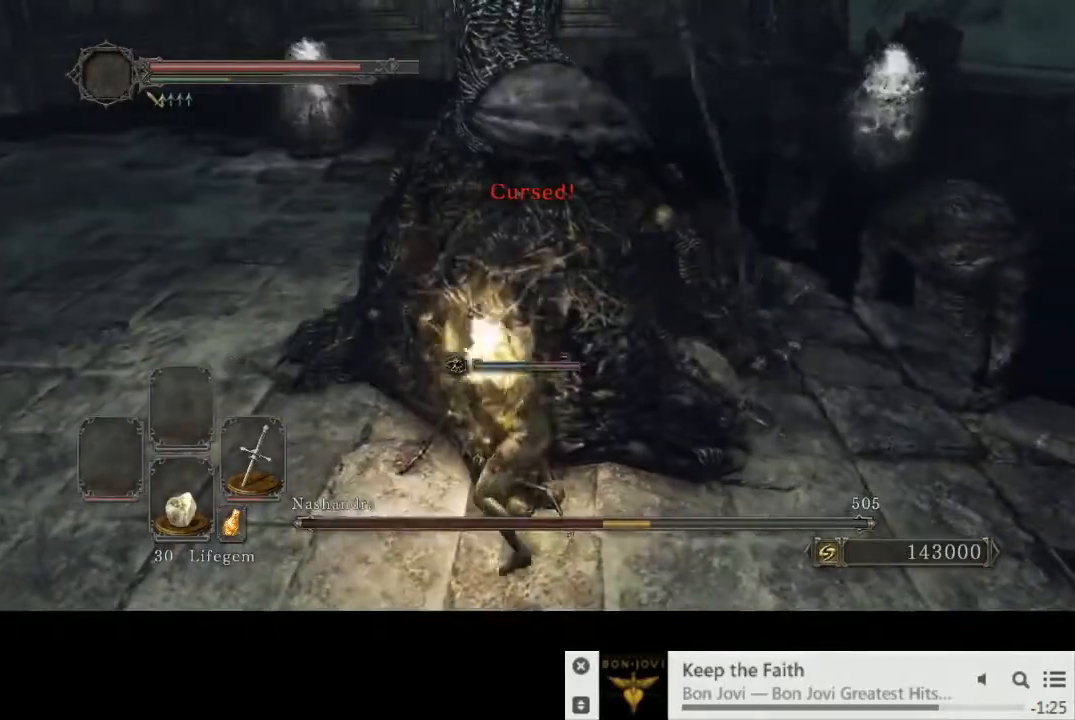
{"buttons": [], "left_stick": "up", "right_stick": "center", "events": [[217, "R1", "down"], [333, "R1", "up"]]}
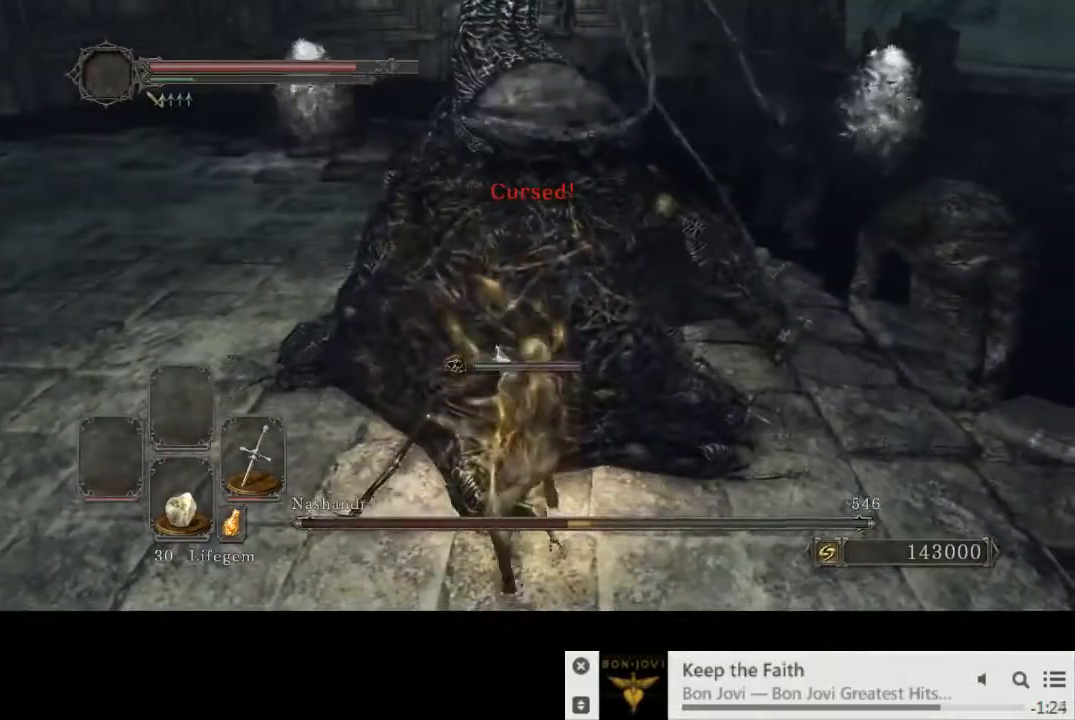
{"buttons": [], "left_stick": "left", "right_stick": "center", "events": [[267, "left_stick", "up-left"], [450, "left_stick", "left"]]}
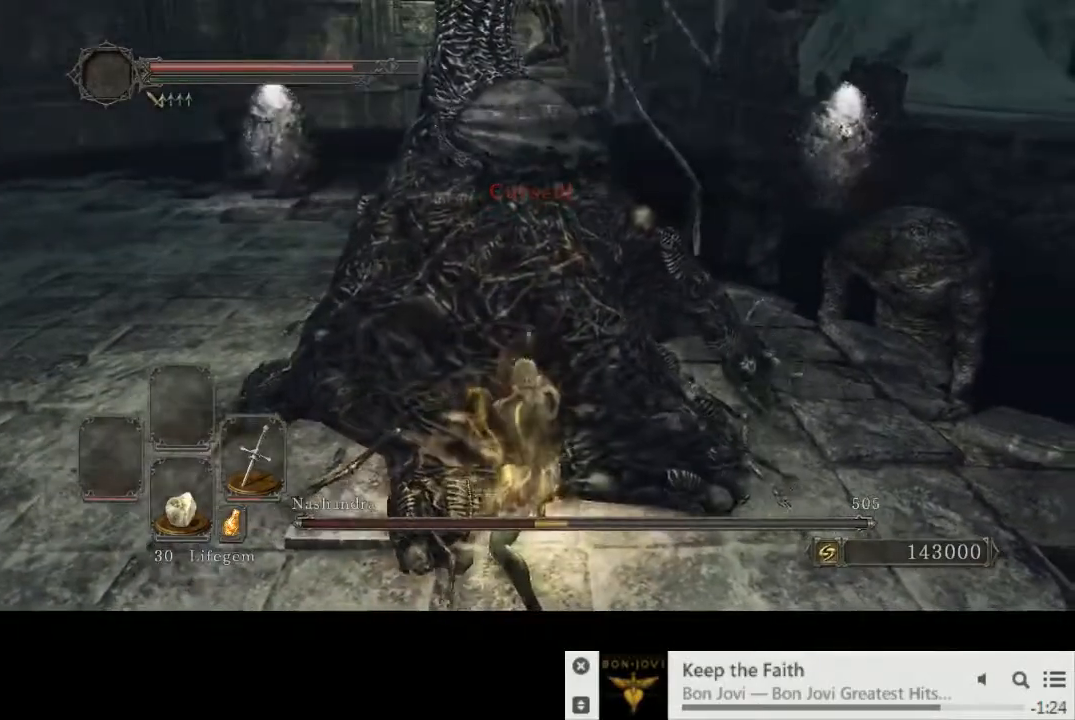
{"buttons": [], "left_stick": "down-left", "right_stick": "center", "events": [[183, "left_stick", "down-left"], [300, "right_stick", "up-right"], [450, "right_stick", "center"]]}
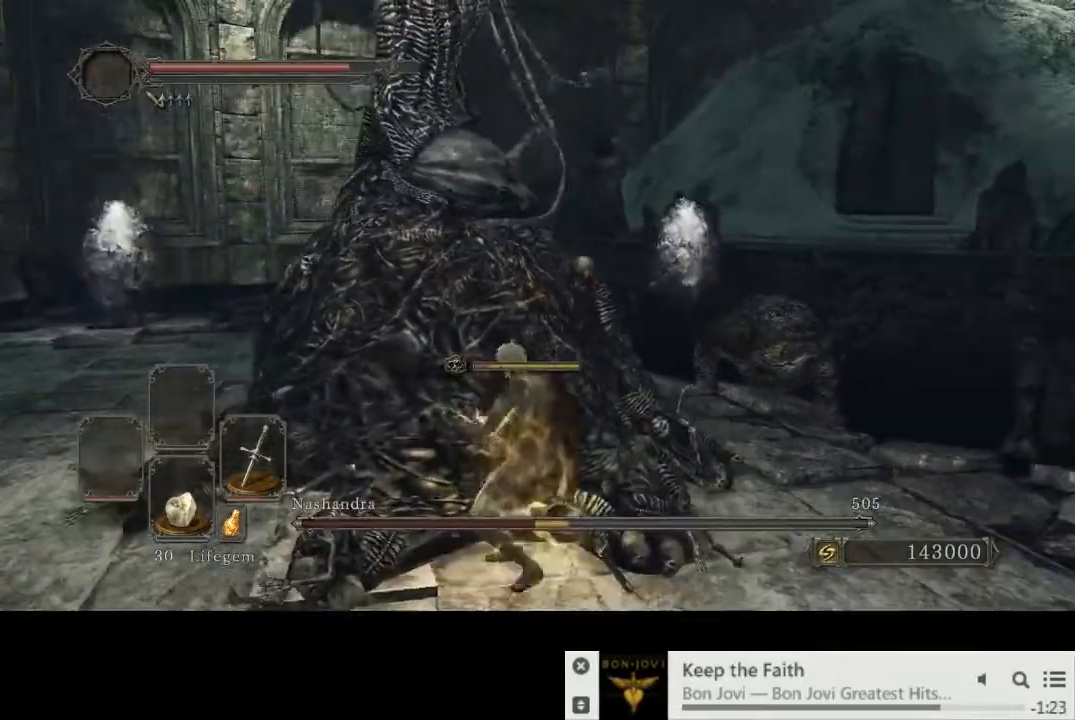
{"buttons": [], "left_stick": "down-left", "right_stick": "center", "events": [[117, "right_stick", "up-right"], [367, "right_stick", "center"]]}
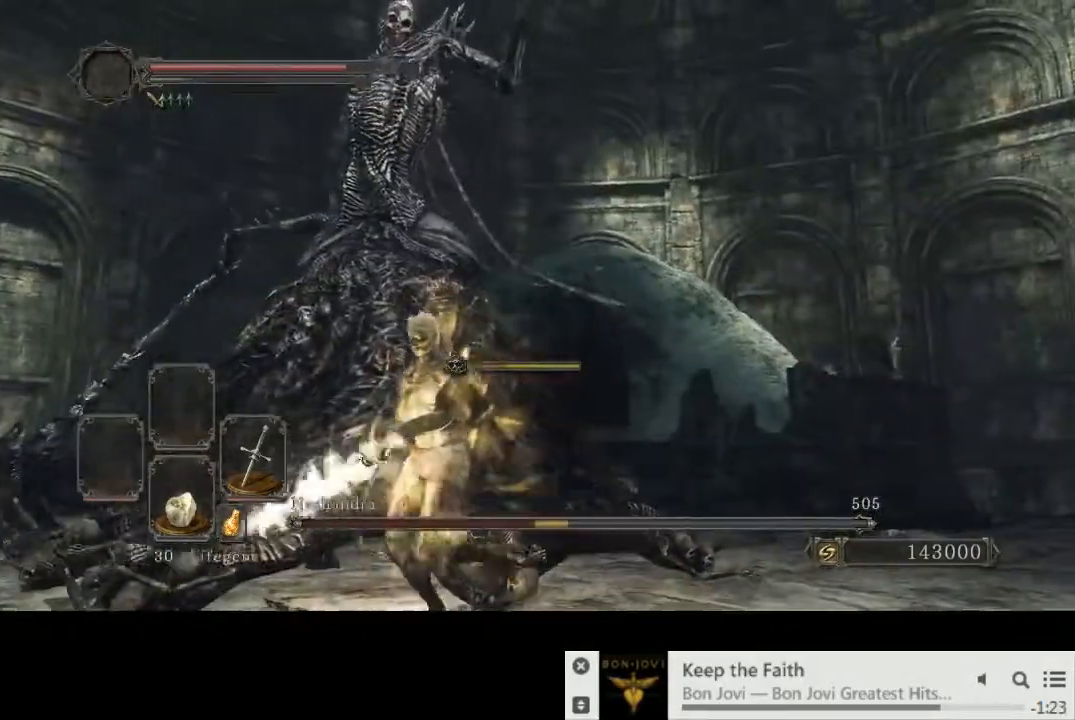
{"buttons": [], "left_stick": "down-left", "right_stick": "center", "events": []}
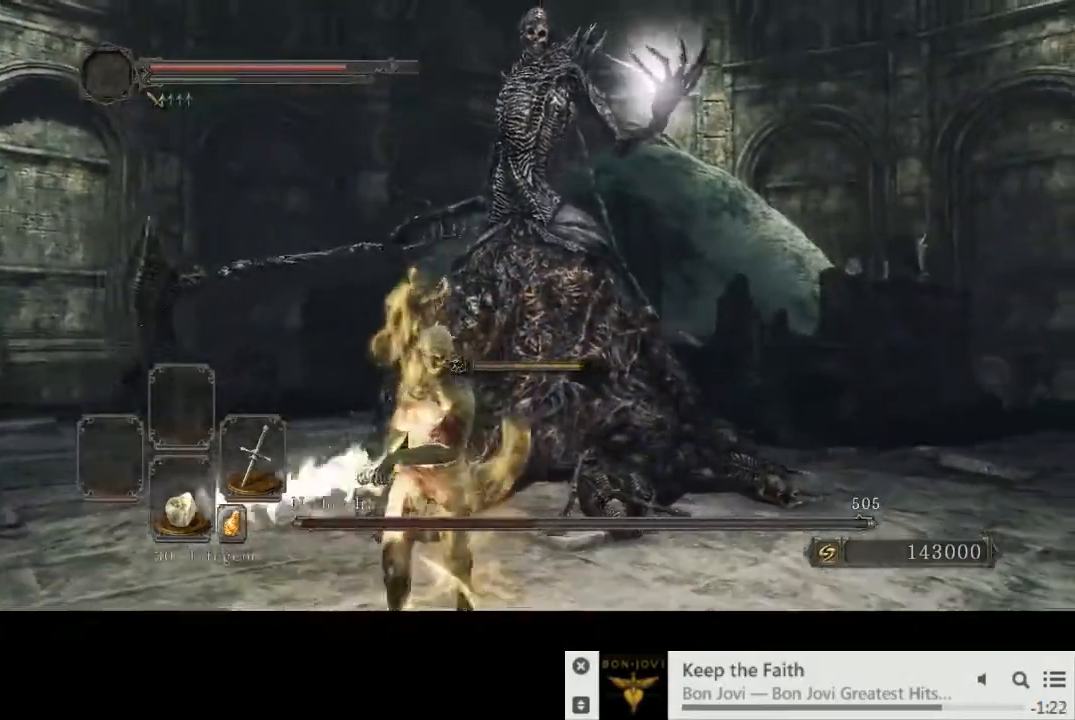
{"buttons": [], "left_stick": "down-left", "right_stick": "right", "events": [[33, "right_stick", "right"], [200, "CIRCLE", "down"], [200, "right_stick", "center"], [267, "CIRCLE", "up"], [267, "right_stick", "right"]]}
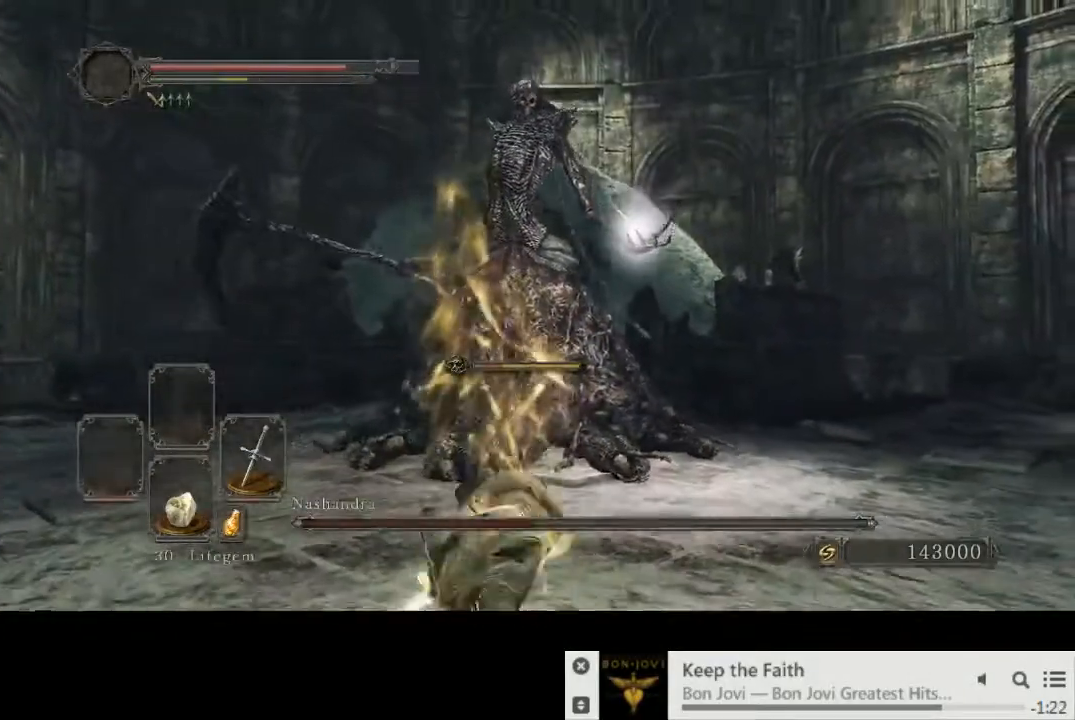
{"buttons": [], "left_stick": "down-left", "right_stick": "center", "events": [[267, "right_stick", "center"]]}
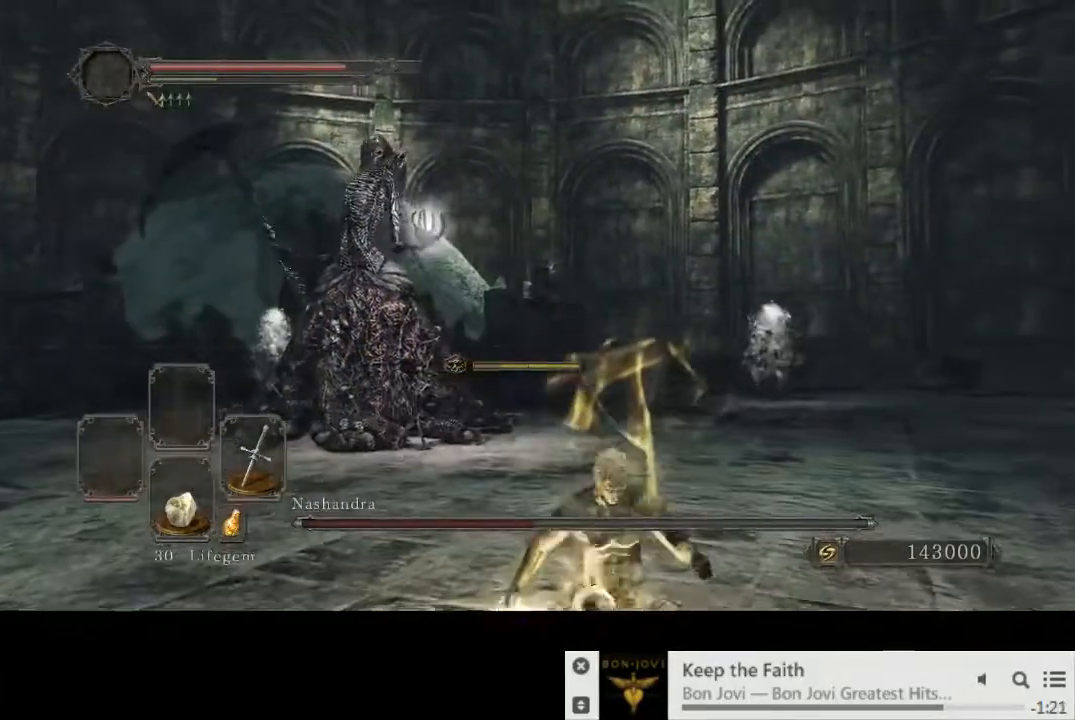
{"buttons": [], "left_stick": "down", "right_stick": "center", "events": [[133, "left_stick", "down"], [250, "SQUARE", "down"], [317, "SQUARE", "up"]]}
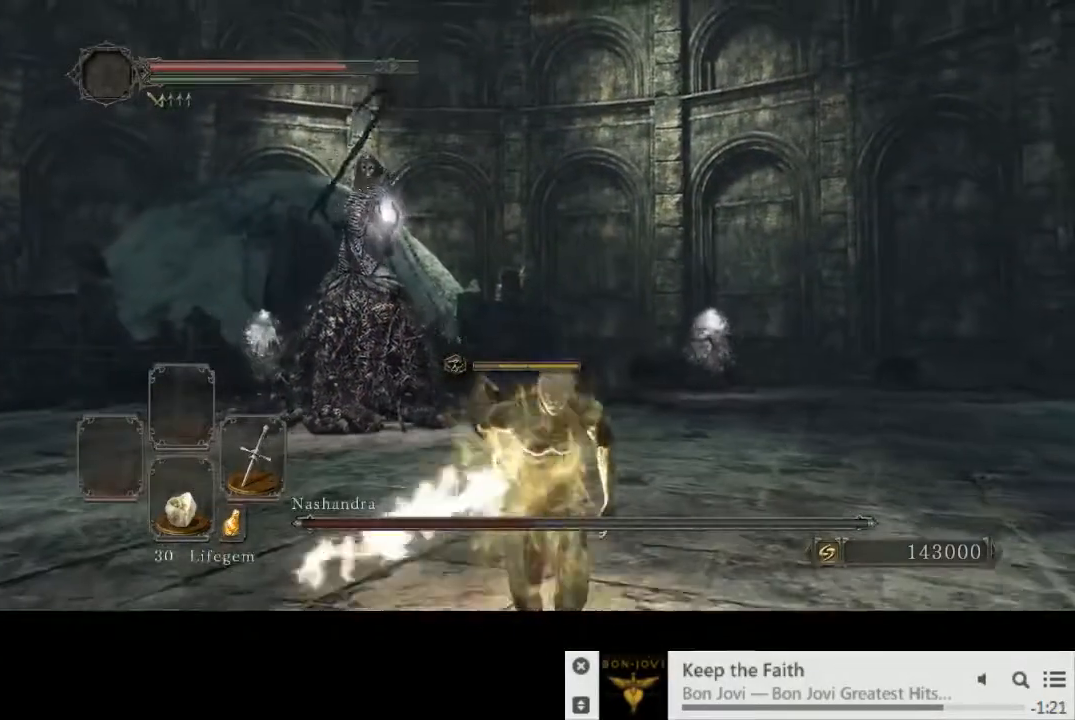
{"buttons": [], "left_stick": "down", "right_stick": "center", "events": []}
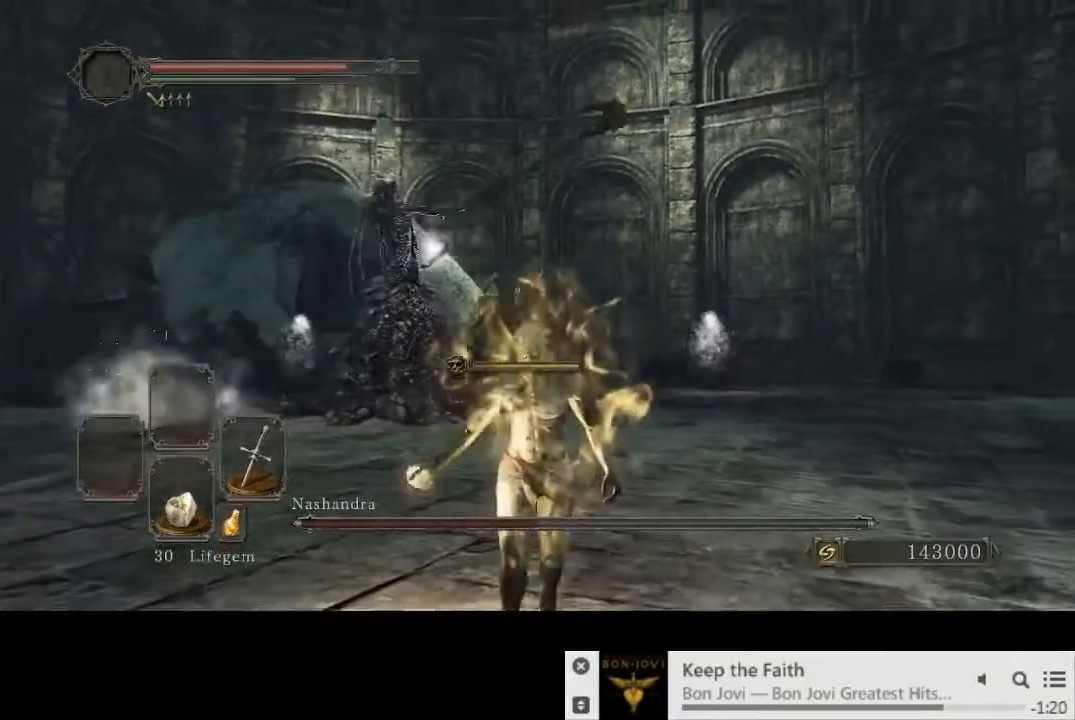
{"buttons": [], "left_stick": "center", "right_stick": "center", "events": [[67, "left_stick", "center"]]}
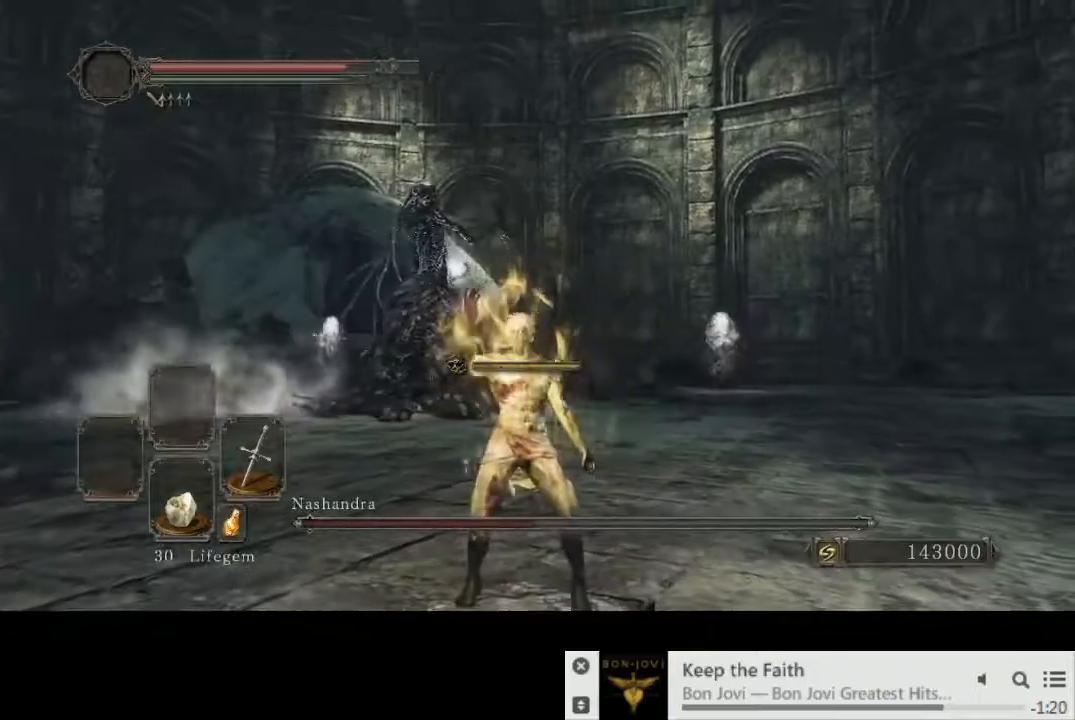
{"buttons": [], "left_stick": "center", "right_stick": "down", "events": [[200, "right_stick", "down"]]}
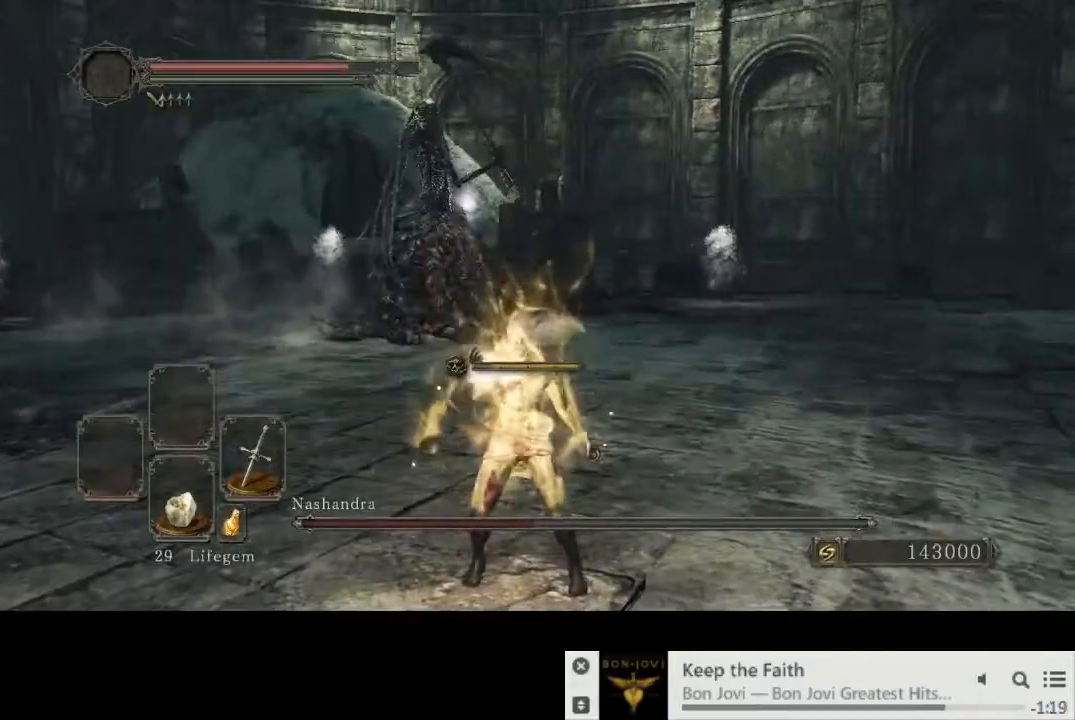
{"buttons": [], "left_stick": "down-left", "right_stick": "center", "events": [[267, "left_stick", "down-left"], [367, "right_stick", "center"]]}
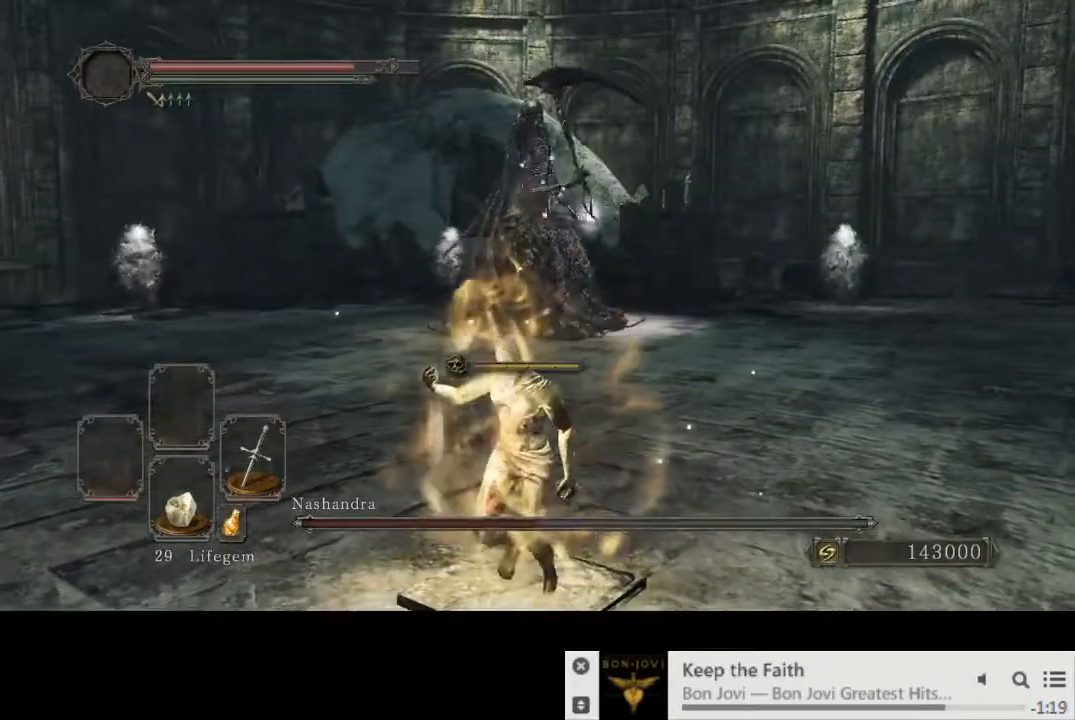
{"buttons": [], "left_stick": "down-left", "right_stick": "center", "events": []}
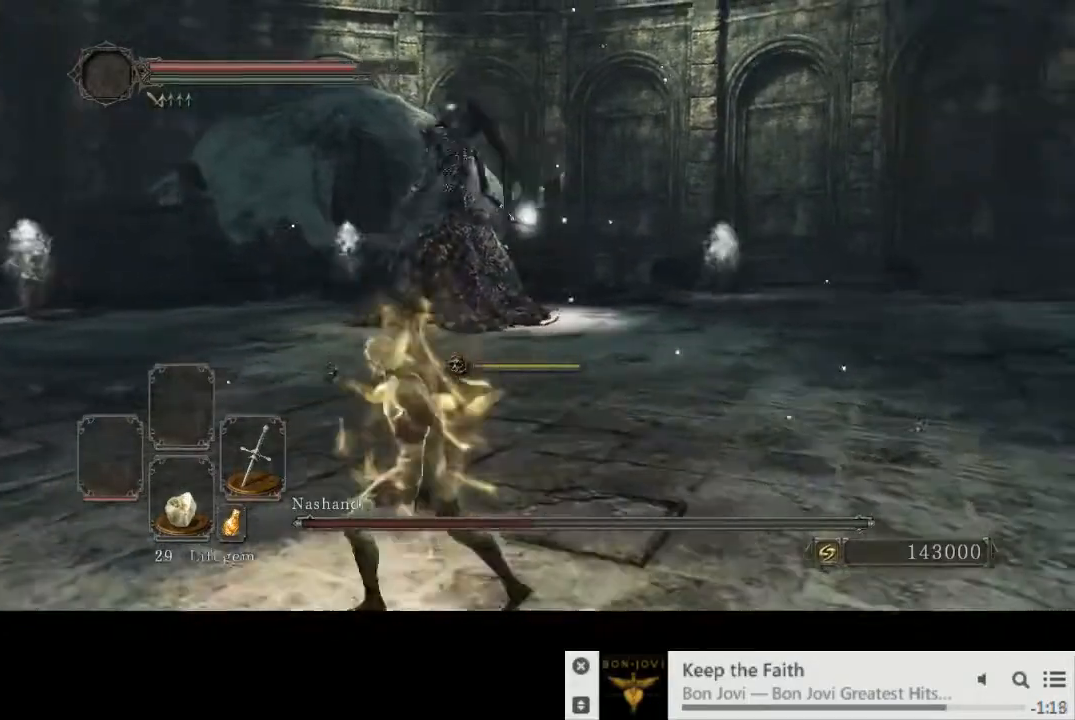
{"buttons": [], "left_stick": "left", "right_stick": "center", "events": [[33, "left_stick", "left"]]}
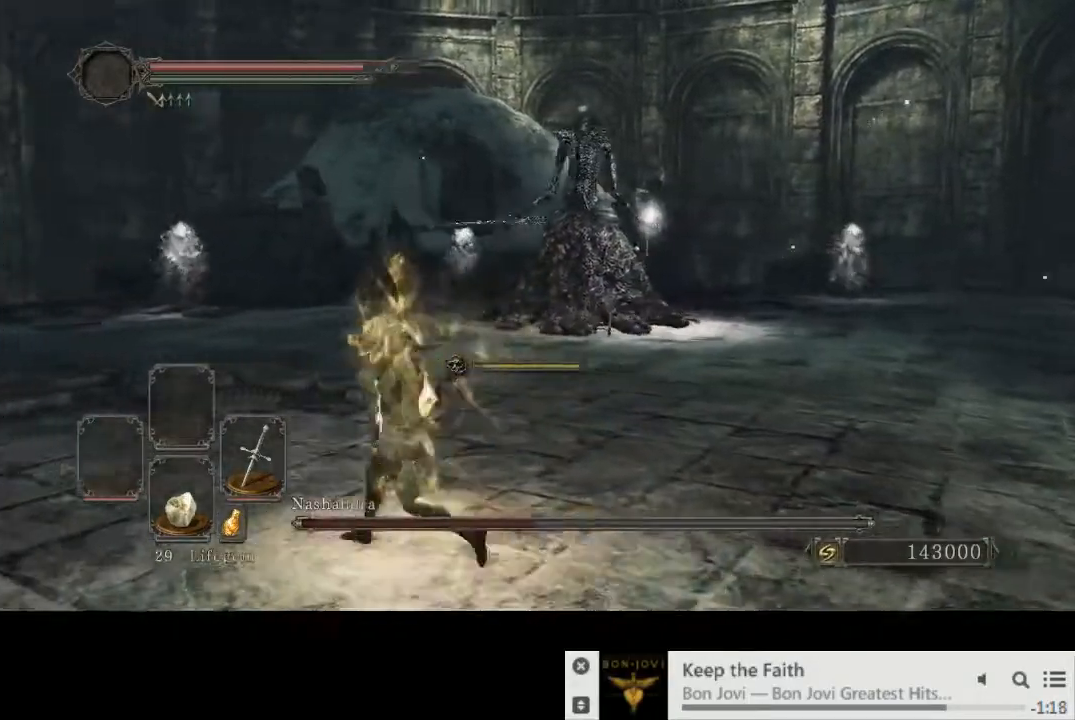
{"buttons": ["CIRCLE"], "left_stick": "down-right", "right_stick": "center", "events": [[133, "CIRCLE", "down"], [217, "left_stick", "up"], [350, "left_stick", "right"], [400, "left_stick", "down-right"]]}
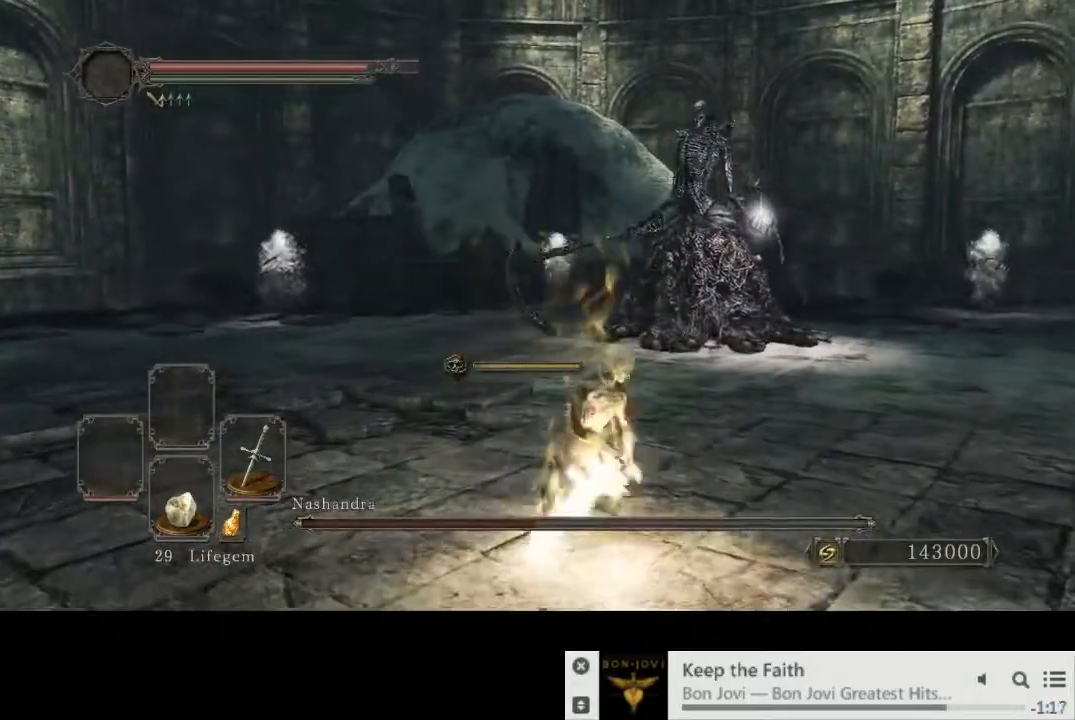
{"buttons": ["CIRCLE"], "left_stick": "up-right", "right_stick": "center", "events": [[367, "left_stick", "right"], [367, "right_stick", "left"], [450, "right_stick", "center"], [483, "left_stick", "up-right"]]}
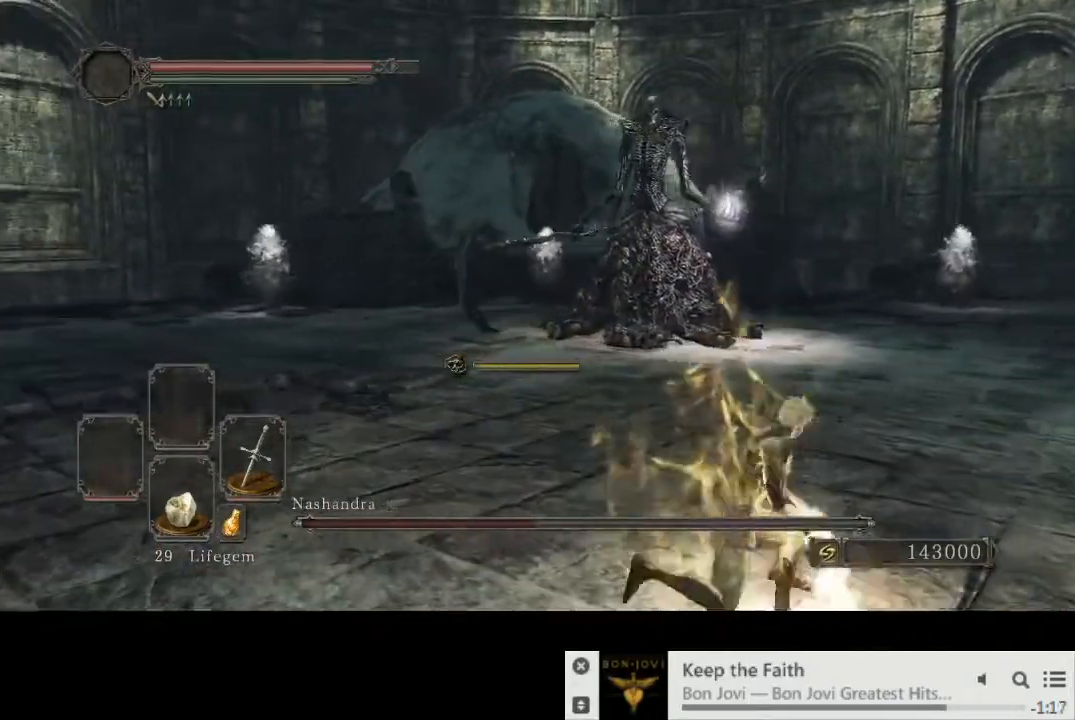
{"buttons": [], "left_stick": "up", "right_stick": "center", "events": [[17, "left_stick", "up"], [67, "CIRCLE", "up"]]}
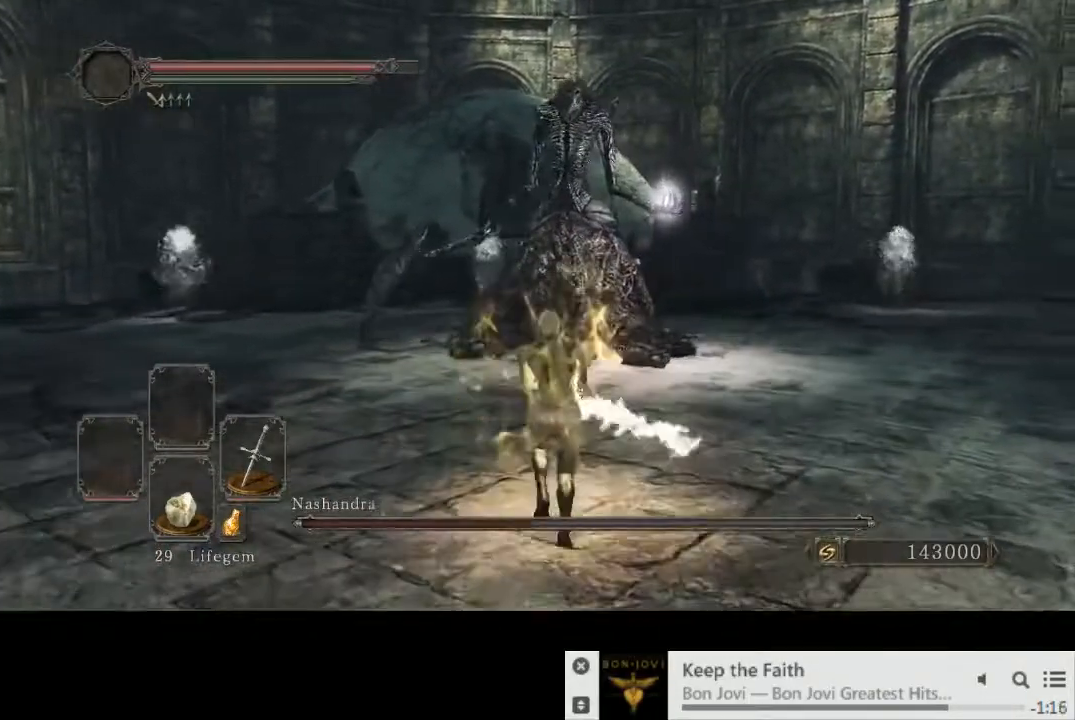
{"buttons": [], "left_stick": "up", "right_stick": "center", "events": []}
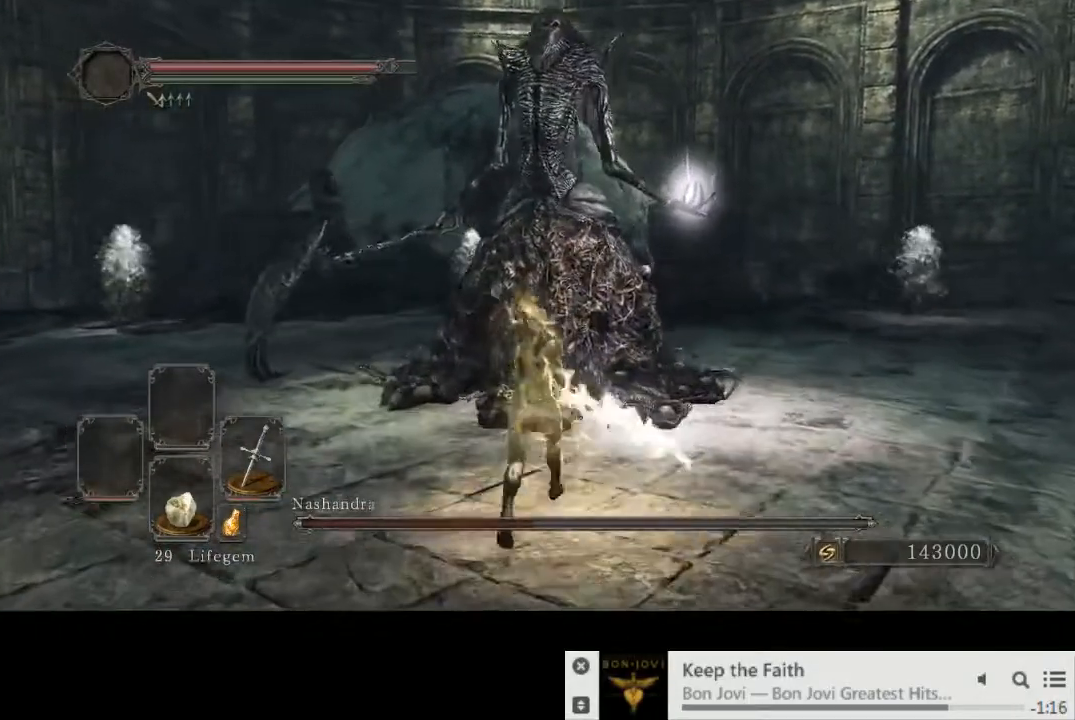
{"buttons": [], "left_stick": "up-right", "right_stick": "center", "events": [[200, "left_stick", "up-right"]]}
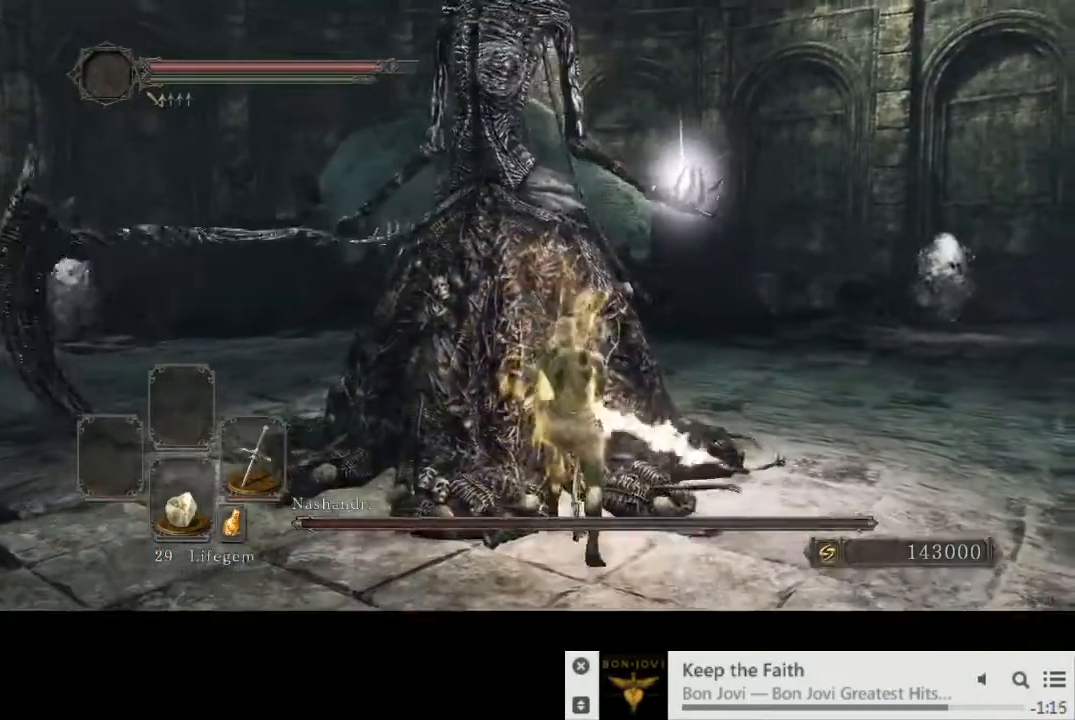
{"buttons": [], "left_stick": "up-right", "right_stick": "center", "events": []}